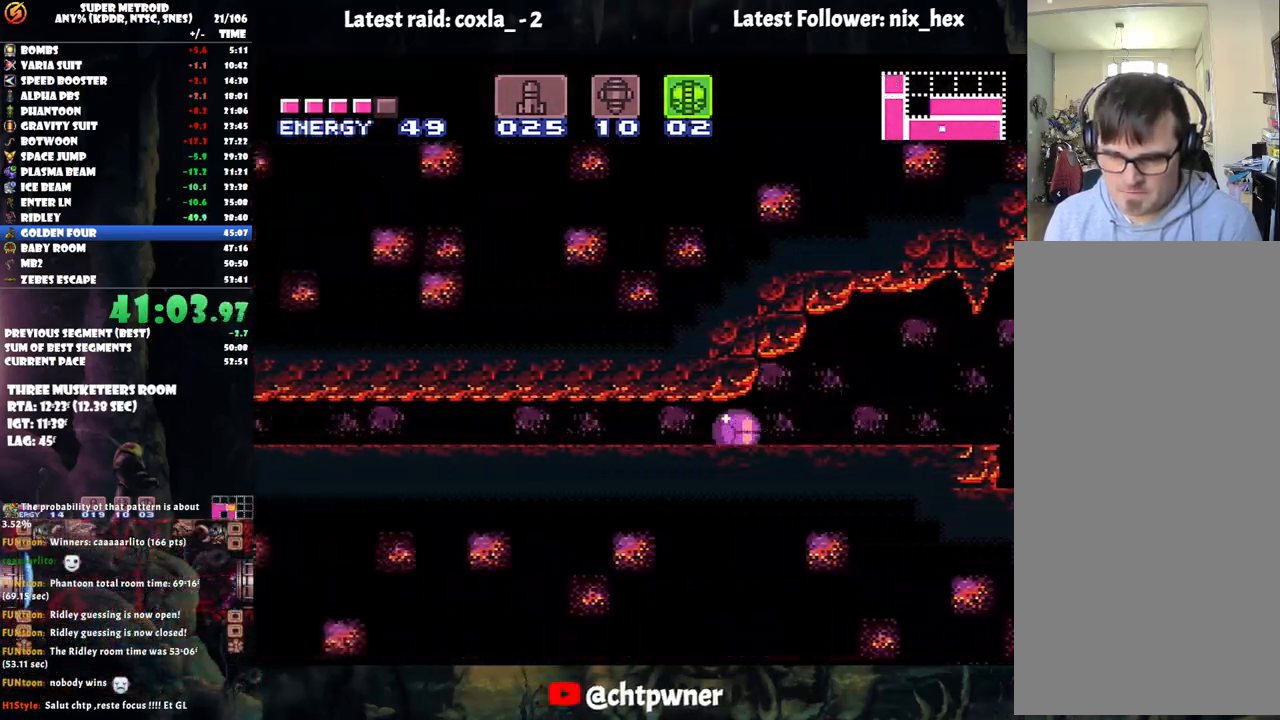
Gameplay with a controller (Nintendo layout); each line is a JSON object with the inputs held at the frame after it. "events" lists button and stick changes between this image and that frame as [ms after this image, input, new state], when the widget could be followed in between. Not read: L3 R3.
{"buttons": ["A", "DPAD_LEFT"], "events": [[33, "B", "up"], [133, "A", "down"]]}
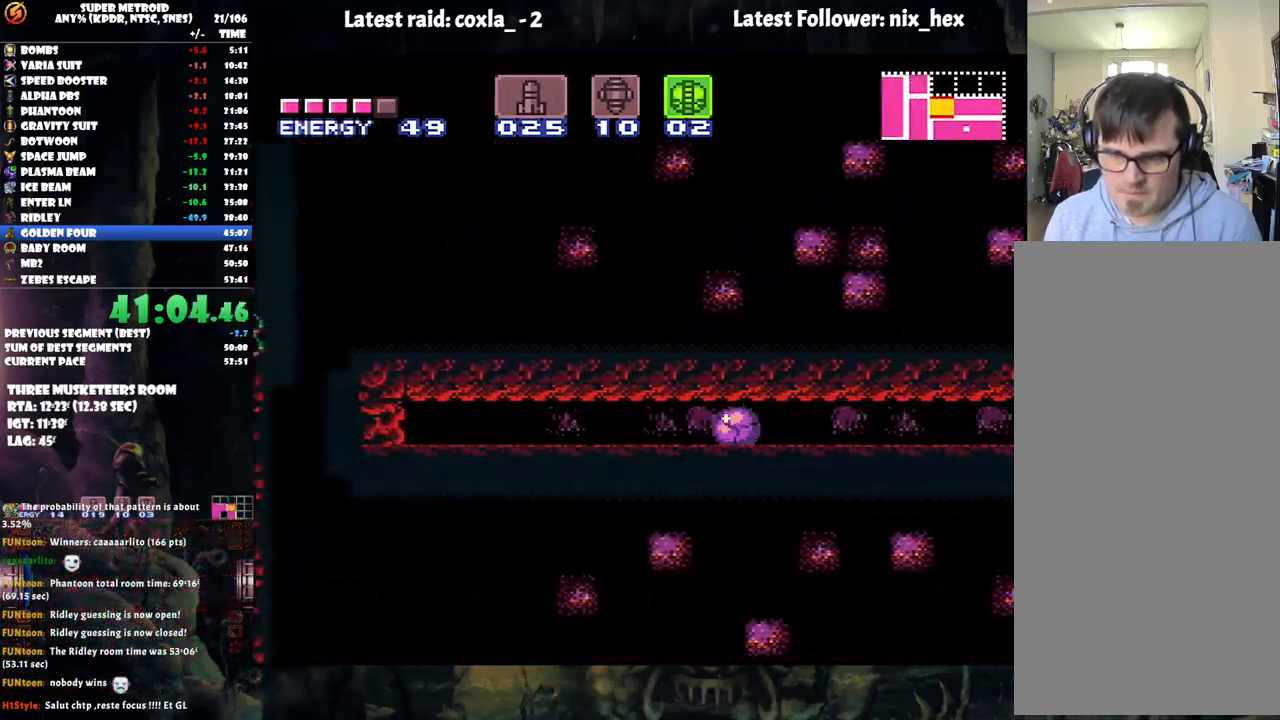
{"buttons": ["A", "DPAD_LEFT"], "events": []}
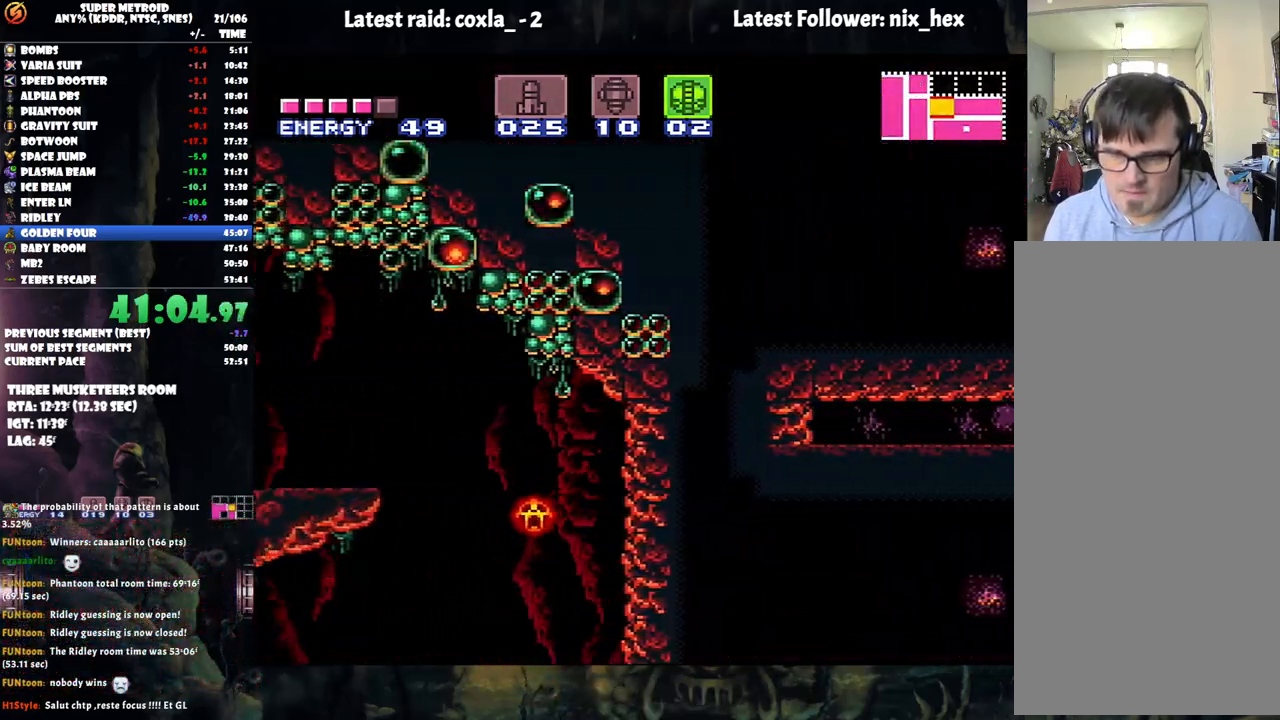
{"buttons": ["A", "DPAD_UP", "DPAD_LEFT"], "events": [[300, "DPAD_UP", "down"]]}
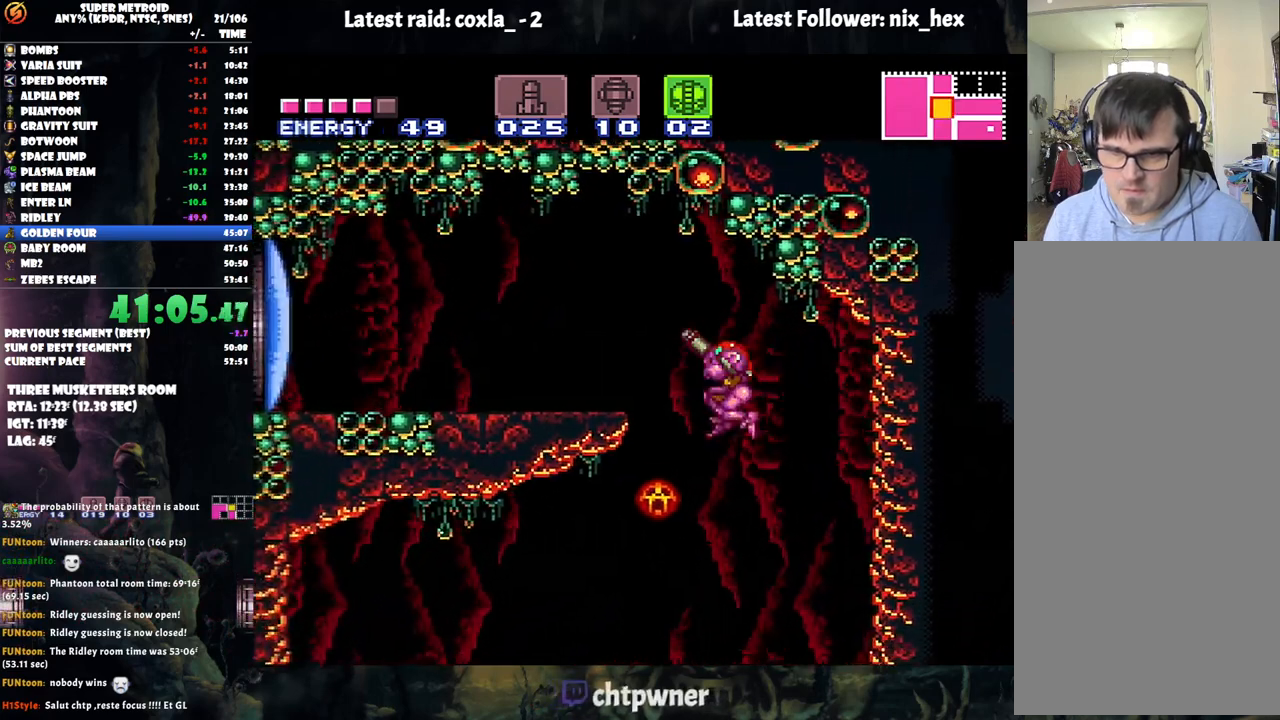
{"buttons": ["A"], "events": [[33, "A", "up"], [33, "DPAD_LEFT", "up"], [133, "DPAD_UP", "up"], [183, "DPAD_DOWN", "down"], [267, "Y", "down"], [400, "DPAD_DOWN", "up"], [400, "Y", "up"], [467, "A", "down"]]}
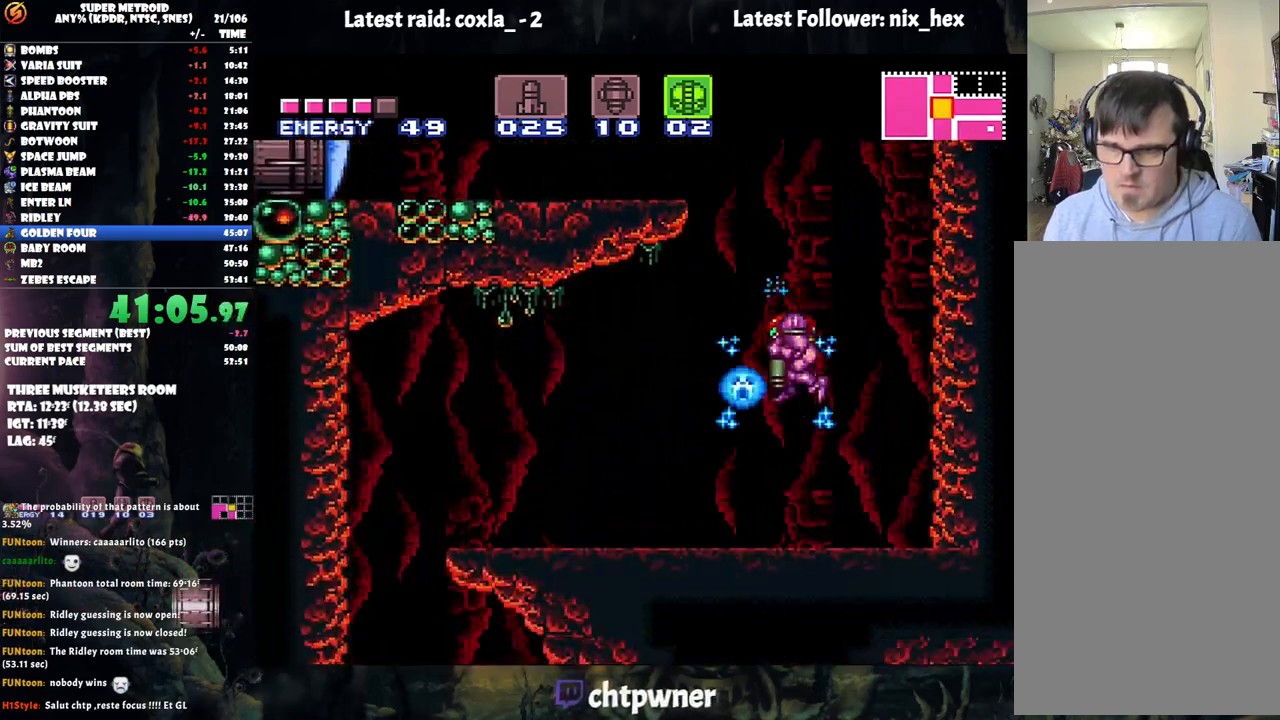
{"buttons": ["B"], "events": [[17, "DPAD_LEFT", "down"], [150, "DPAD_LEFT", "up"], [183, "A", "up"], [383, "B", "down"]]}
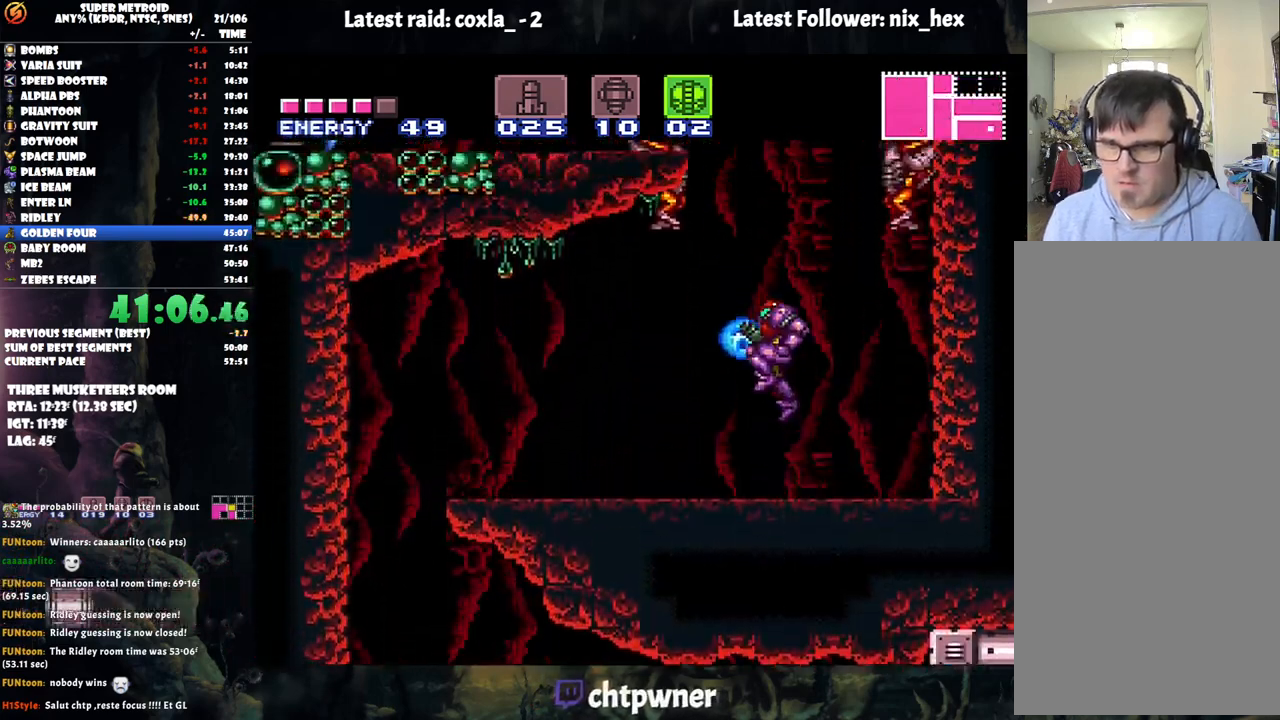
{"buttons": ["DPAD_LEFT"], "events": [[300, "DPAD_LEFT", "down"], [400, "Y", "down"], [483, "Y", "up"], [500, "B", "up"]]}
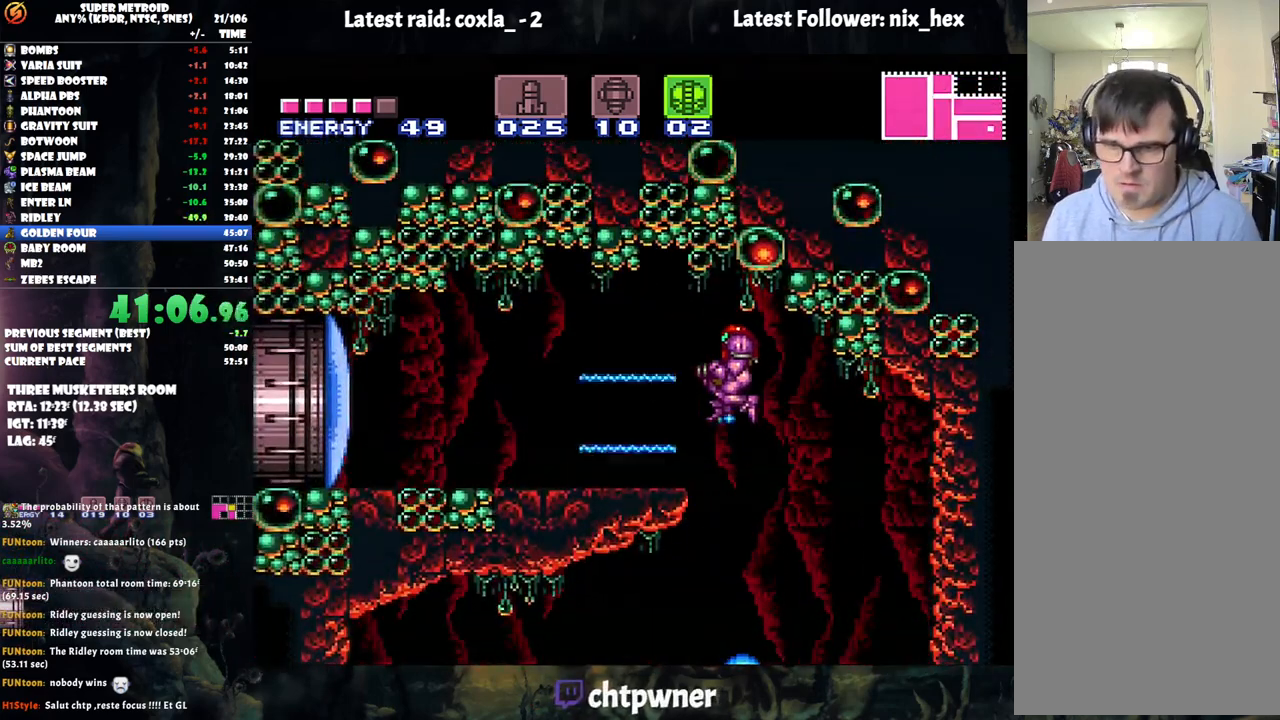
{"buttons": ["A", "DPAD_LEFT"], "events": [[100, "A", "down"]]}
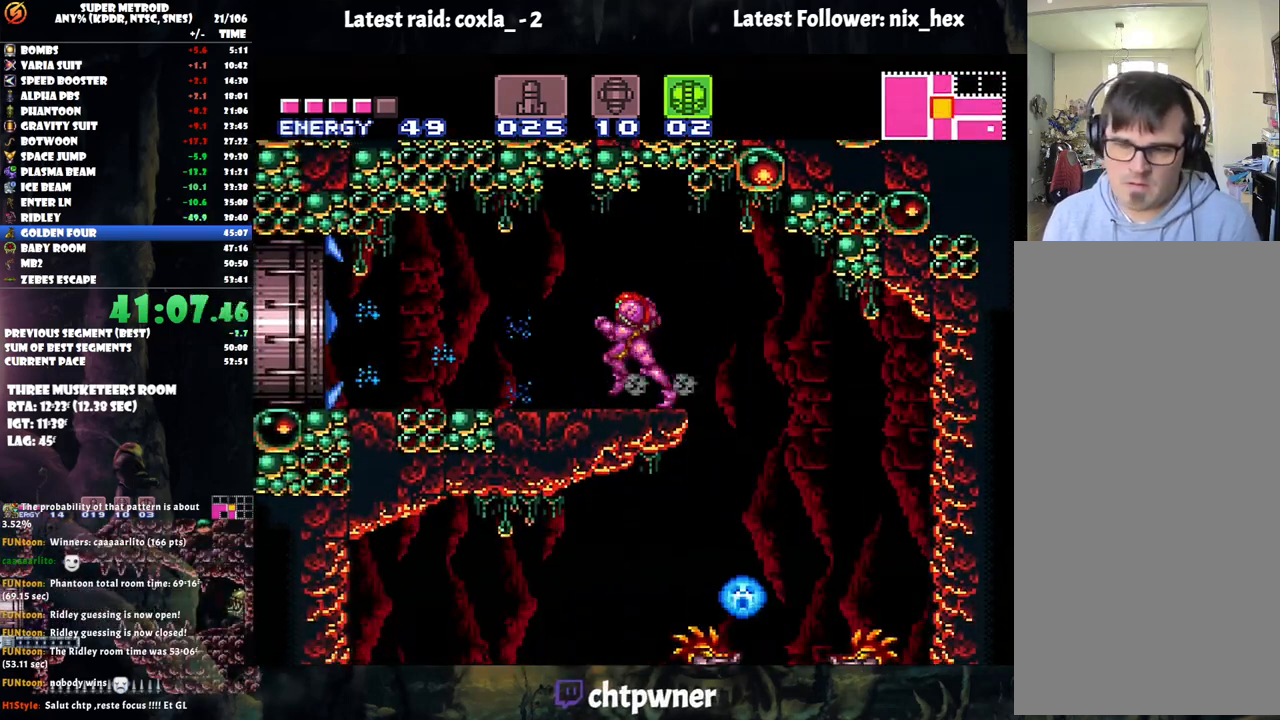
{"buttons": ["A", "DPAD_LEFT"], "events": []}
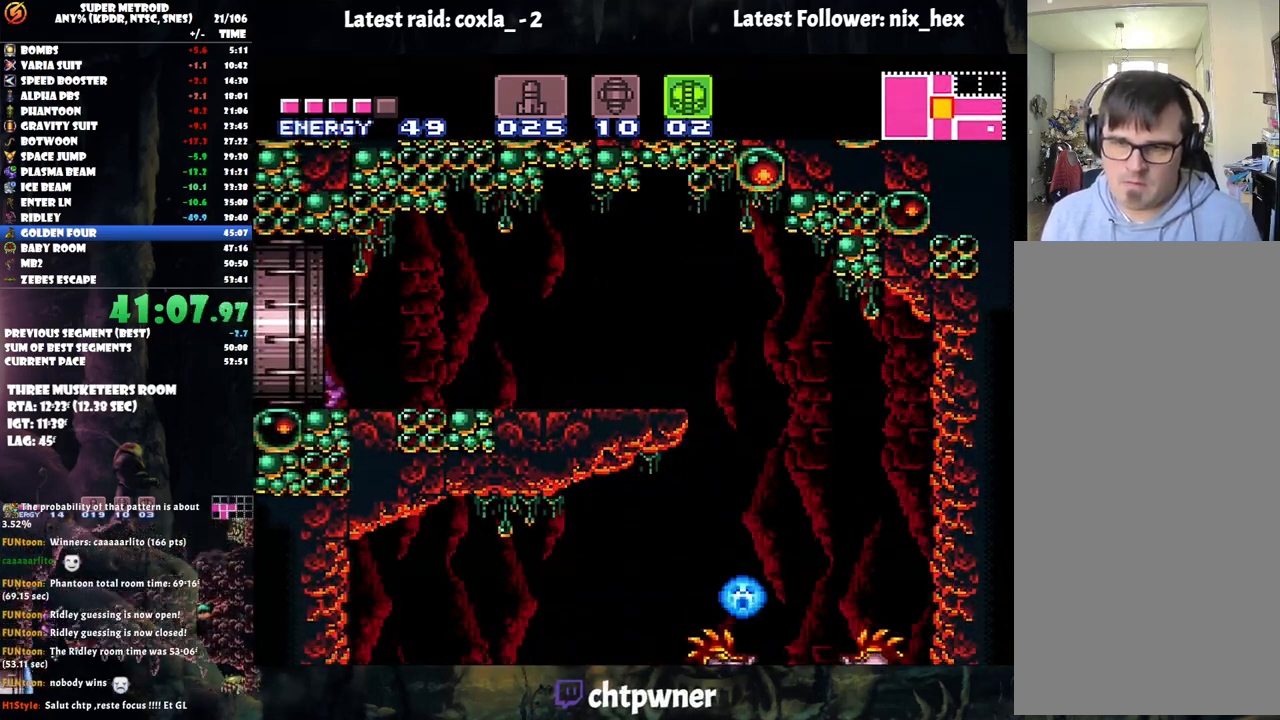
{"buttons": ["A", "DPAD_LEFT"], "events": []}
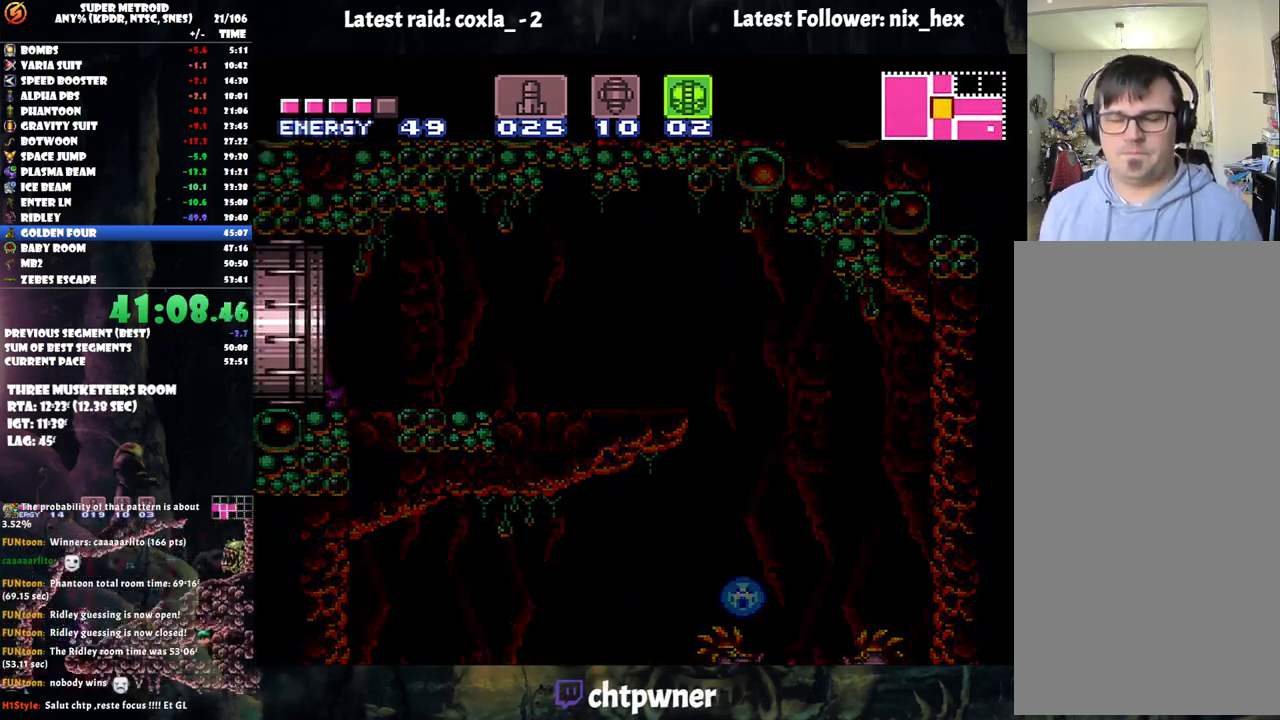
{"buttons": ["A", "DPAD_LEFT"], "events": []}
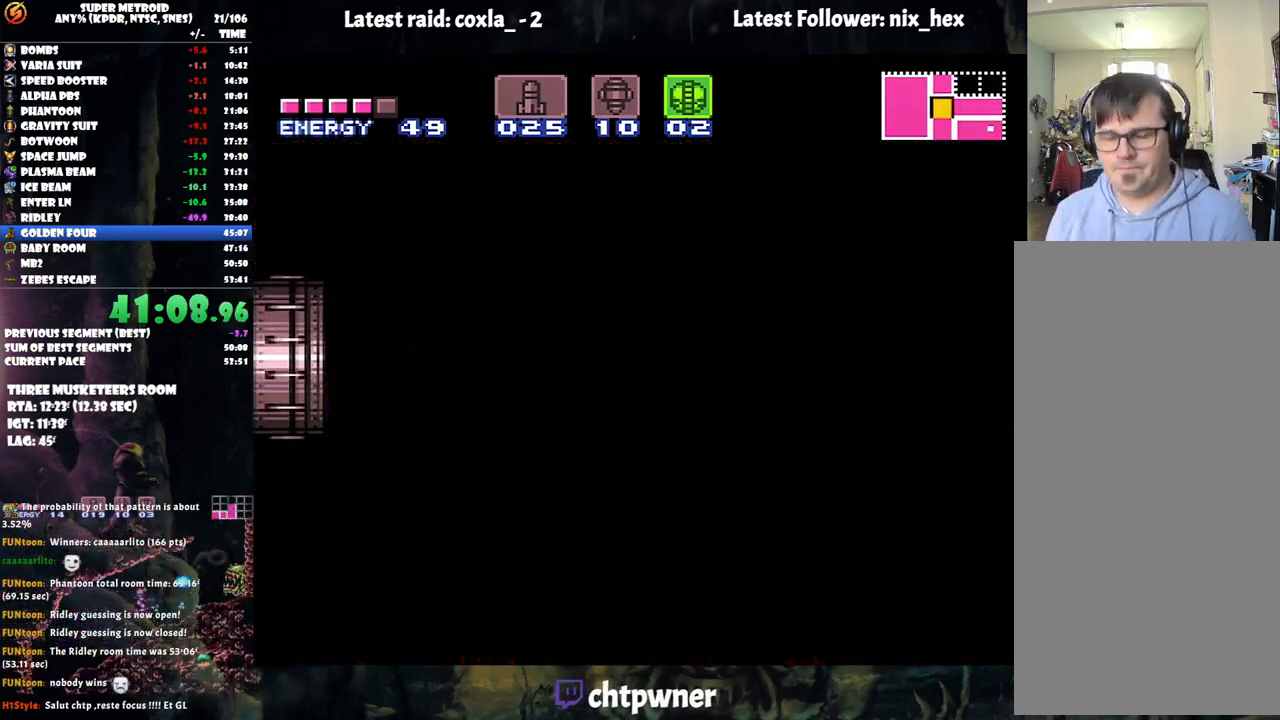
{"buttons": ["A", "DPAD_LEFT"], "events": []}
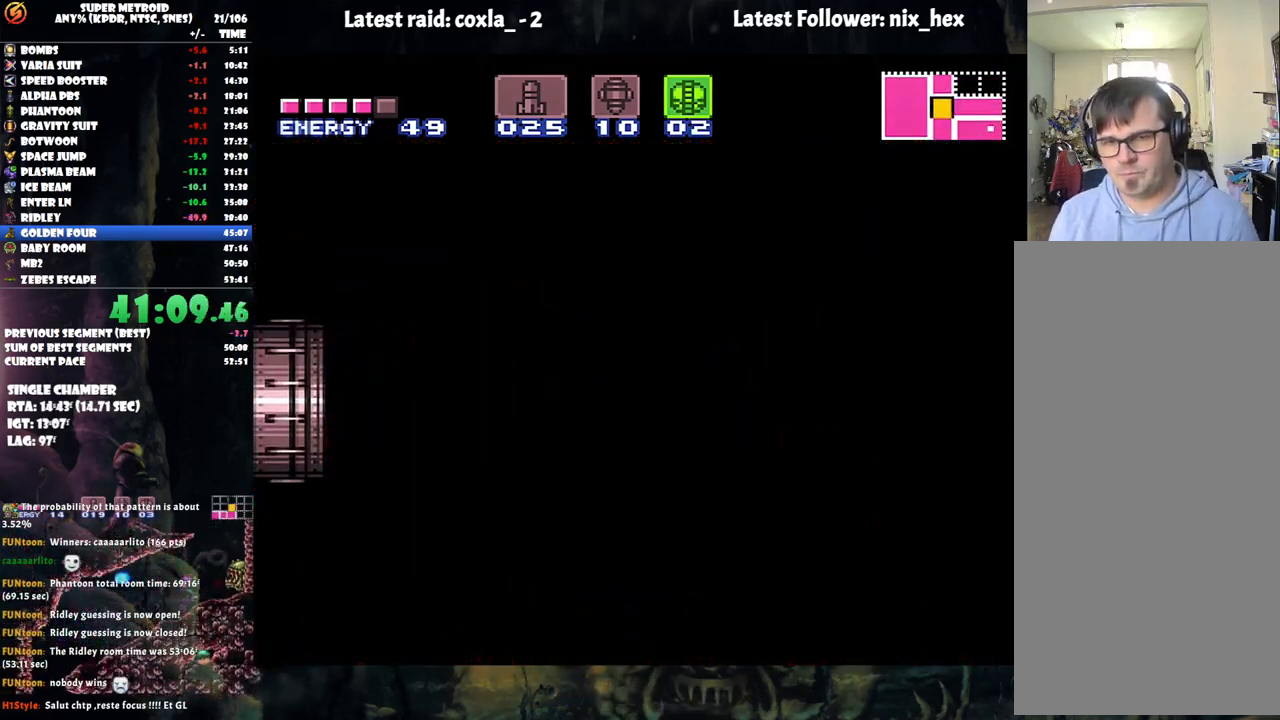
{"buttons": ["A", "DPAD_LEFT"], "events": []}
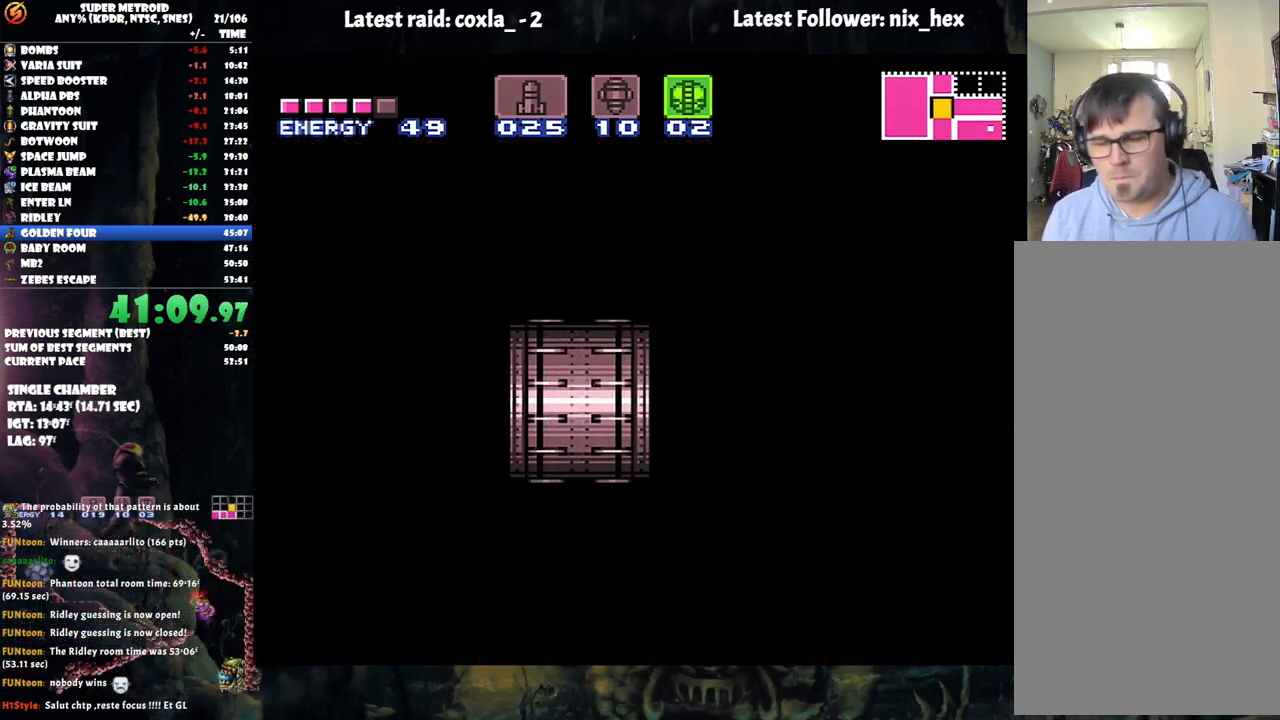
{"buttons": ["A", "DPAD_LEFT"], "events": []}
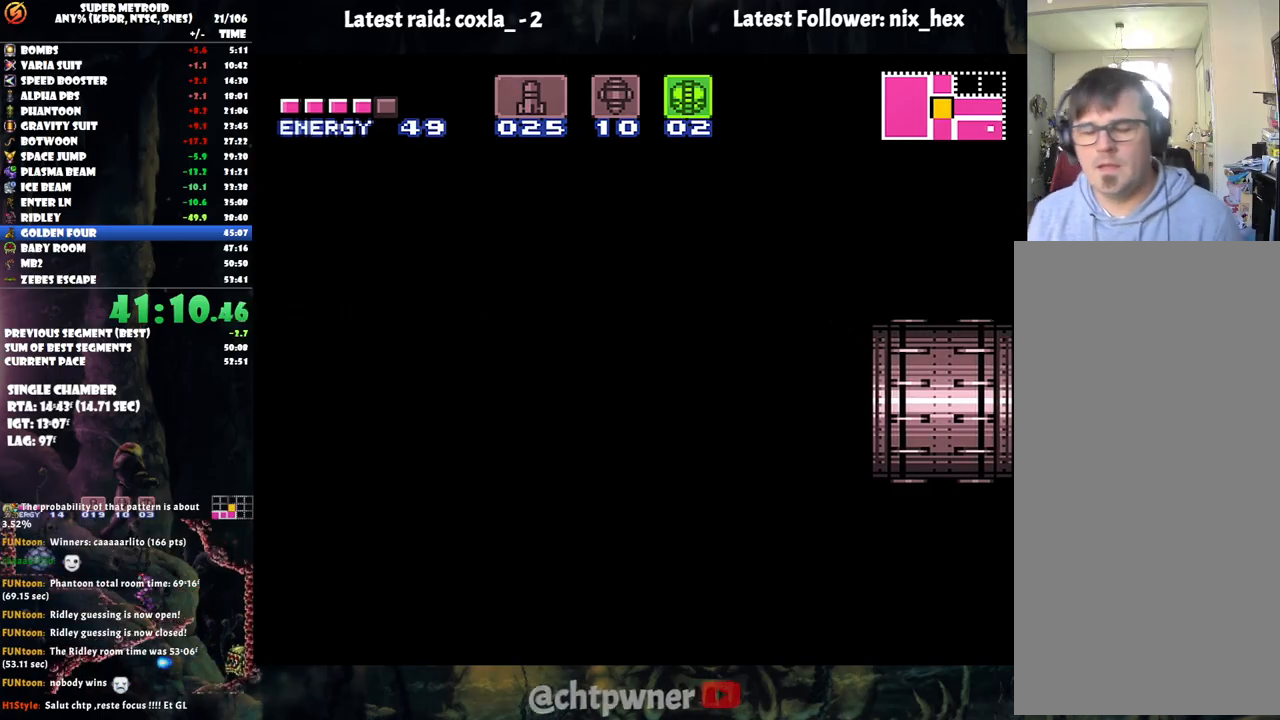
{"buttons": ["A", "DPAD_LEFT"], "events": []}
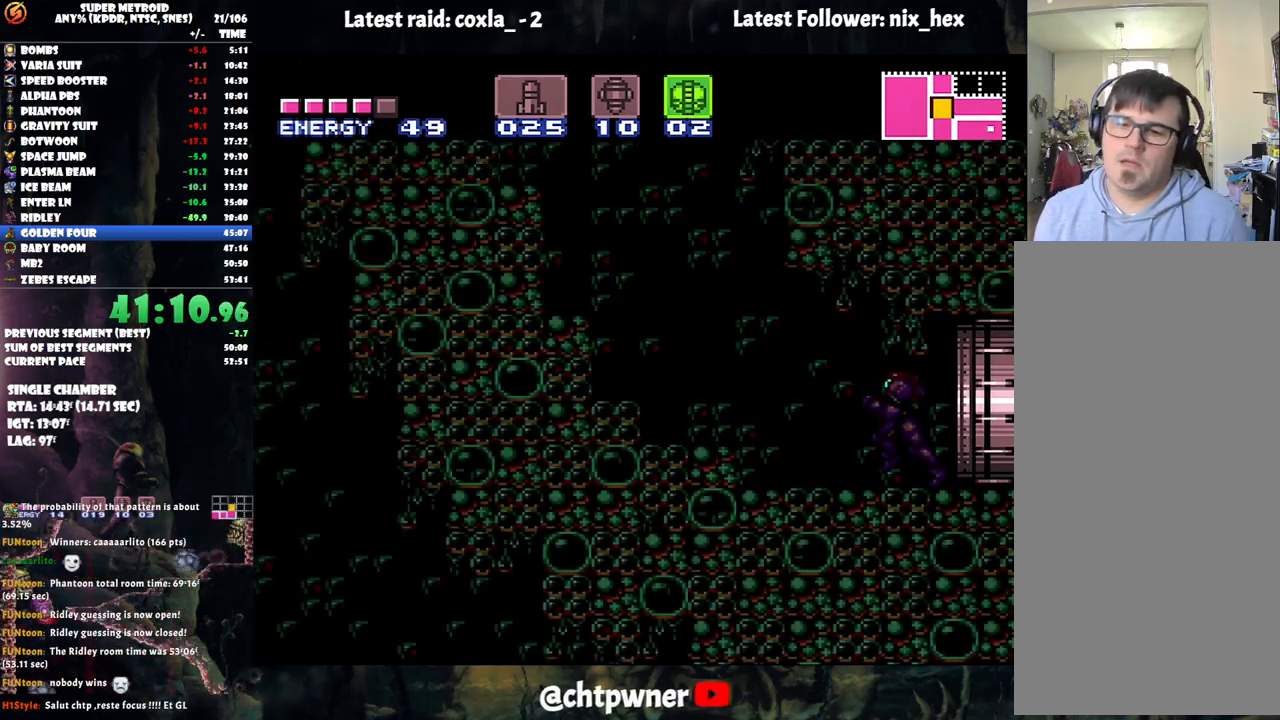
{"buttons": ["A", "B", "DPAD_LEFT"], "events": [[450, "B", "down"]]}
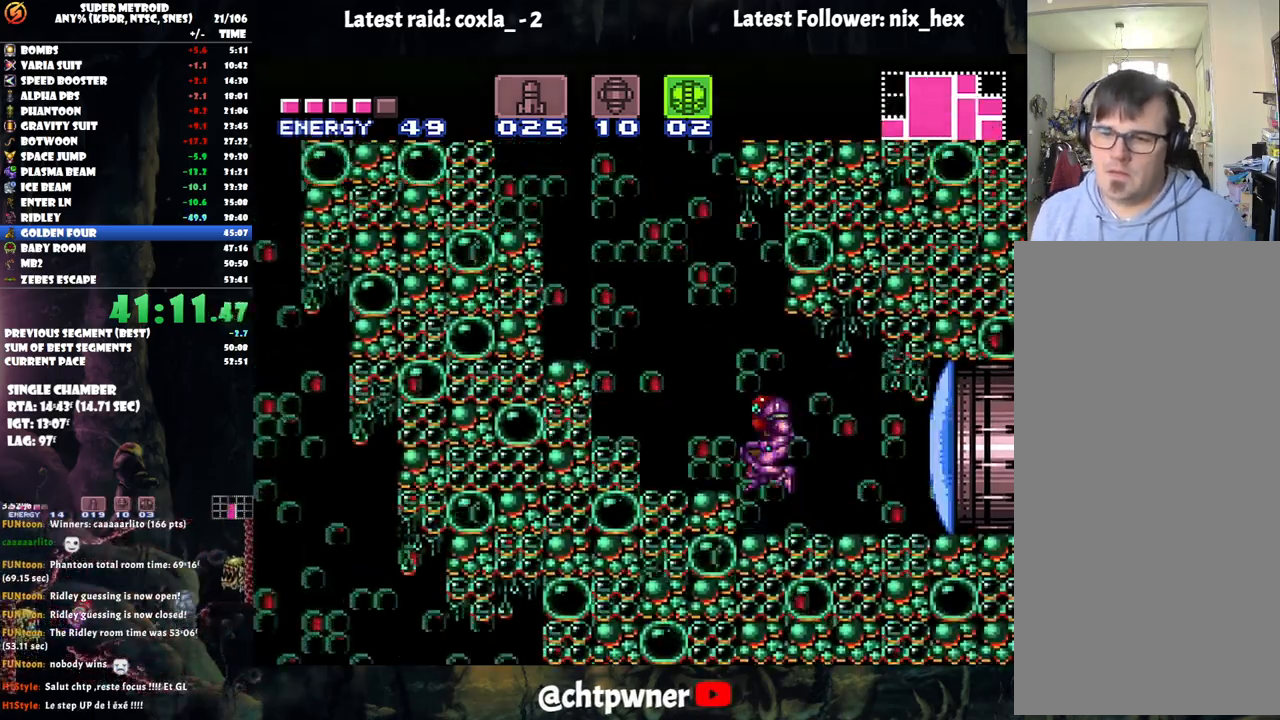
{"buttons": ["A", "B", "R1", "DPAD_LEFT"], "events": [[350, "R1", "down"]]}
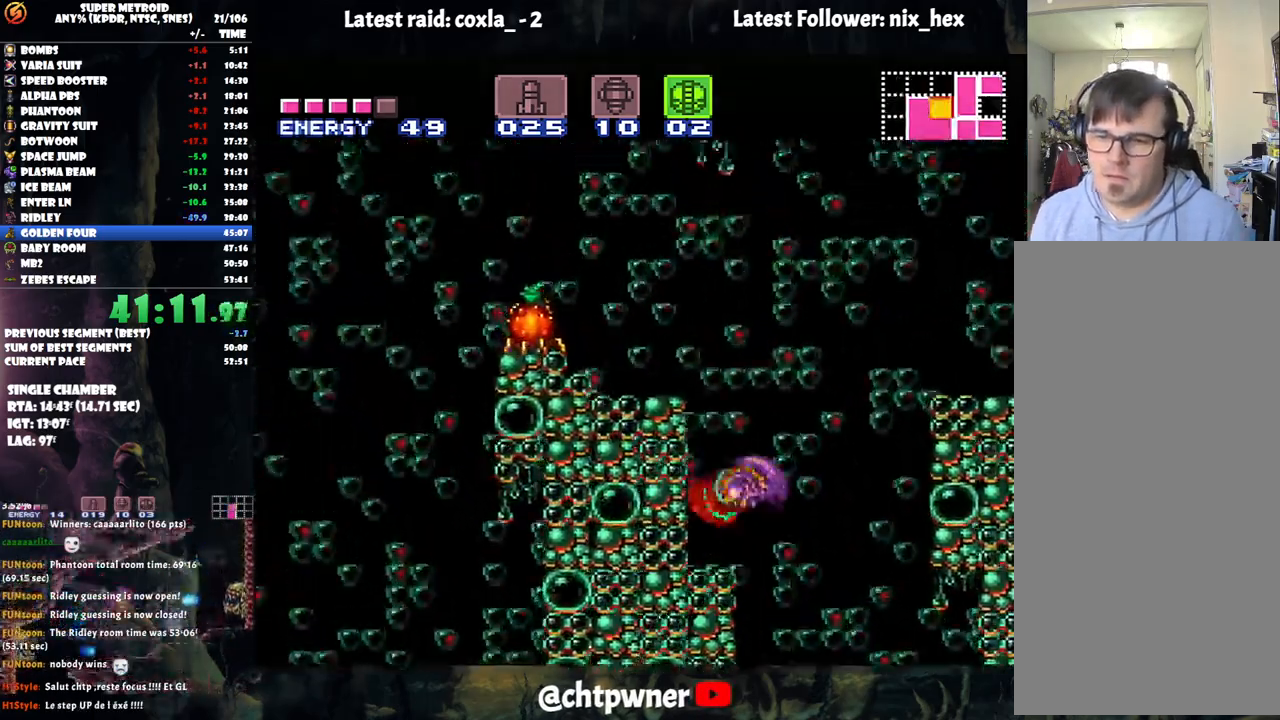
{"buttons": ["R1"], "events": [[67, "B", "up"], [100, "A", "up"], [267, "Y", "down"], [300, "DPAD_LEFT", "up"], [400, "Y", "up"]]}
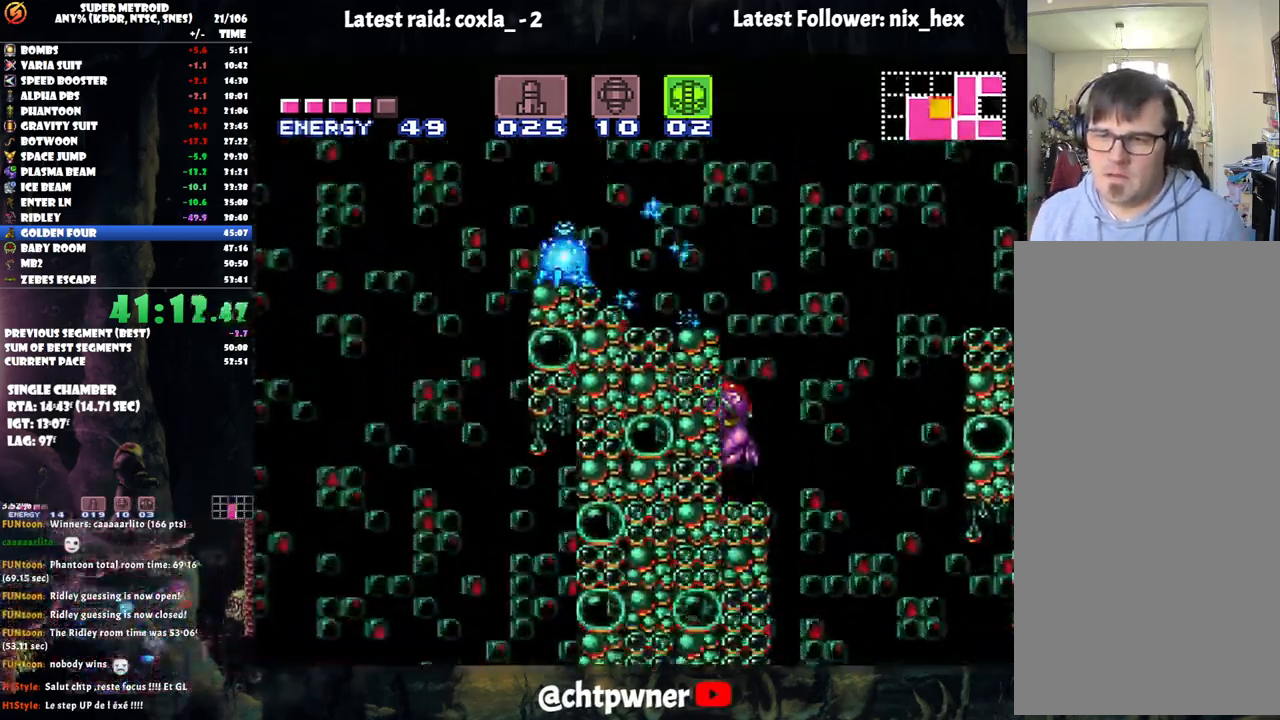
{"buttons": ["B", "DPAD_LEFT"], "events": [[83, "Y", "down"], [200, "R1", "up"], [200, "Y", "up"], [267, "B", "down"], [300, "DPAD_LEFT", "down"]]}
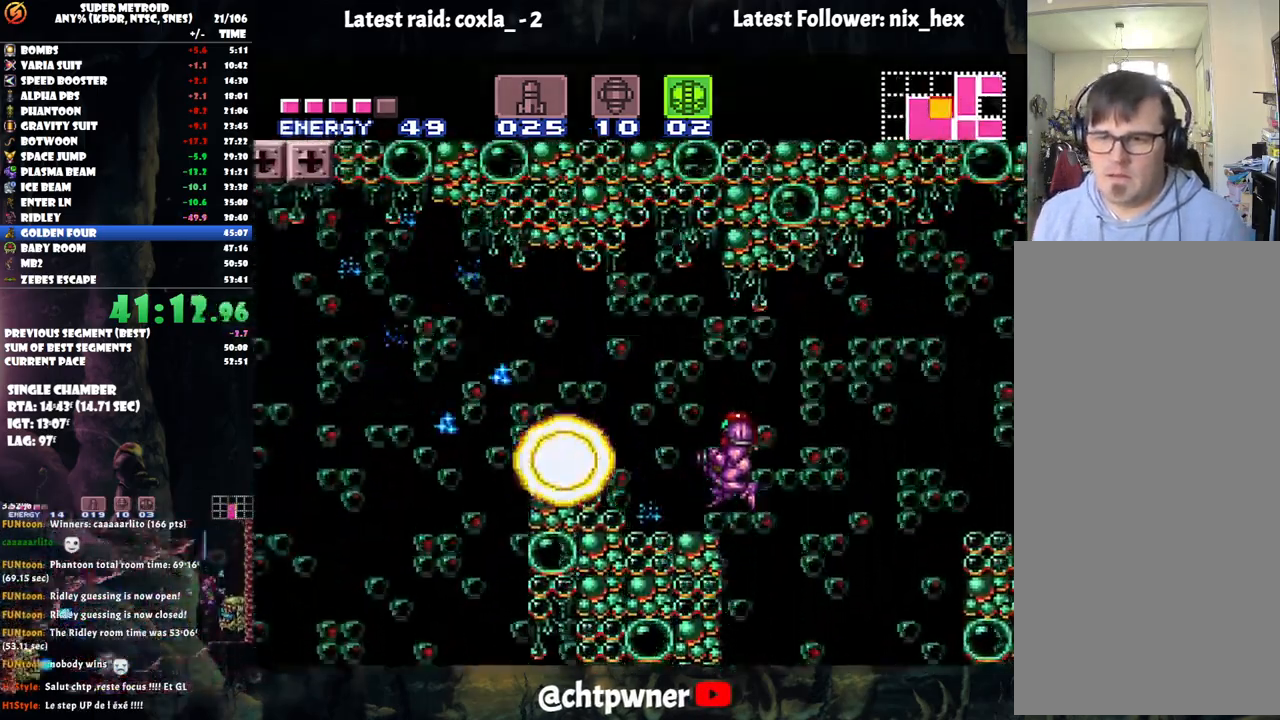
{"buttons": ["A", "DPAD_LEFT"], "events": [[67, "B", "up"], [133, "DPAD_LEFT", "up"], [183, "A", "down"], [383, "DPAD_LEFT", "down"]]}
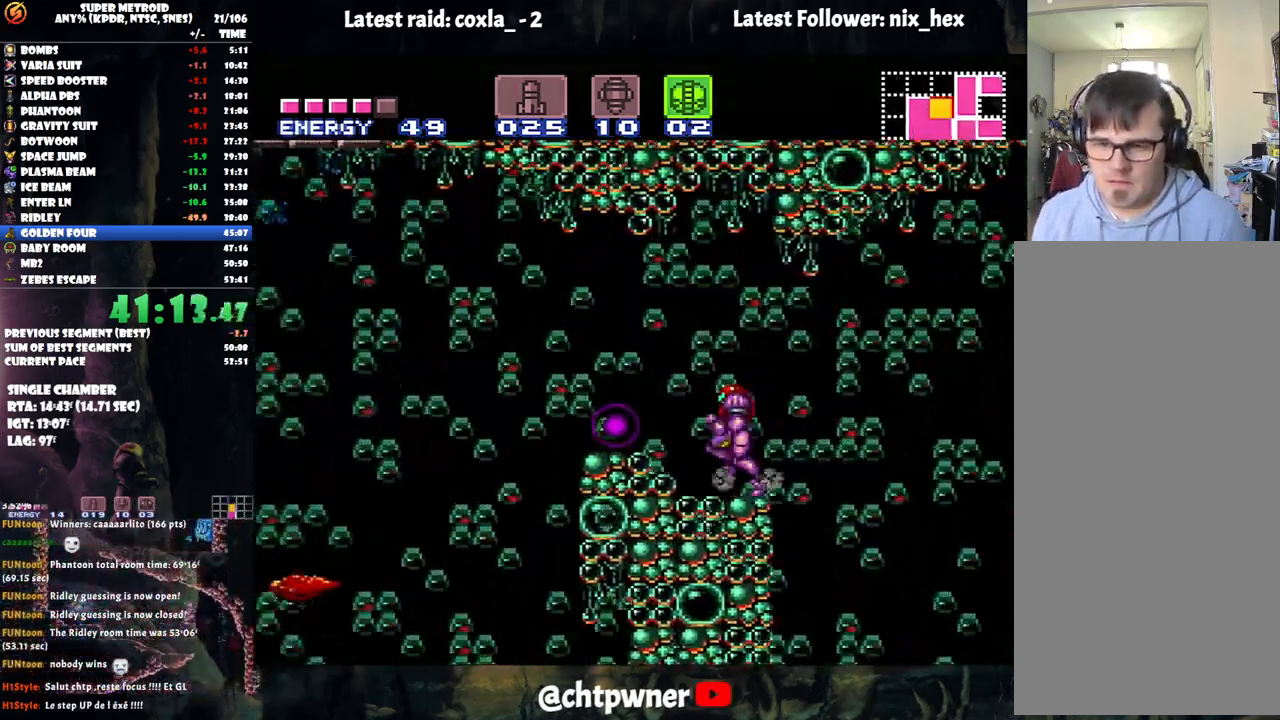
{"buttons": ["A", "DPAD_LEFT"], "events": [[17, "B", "down"], [33, "A", "up"], [100, "A", "down"], [133, "B", "up"]]}
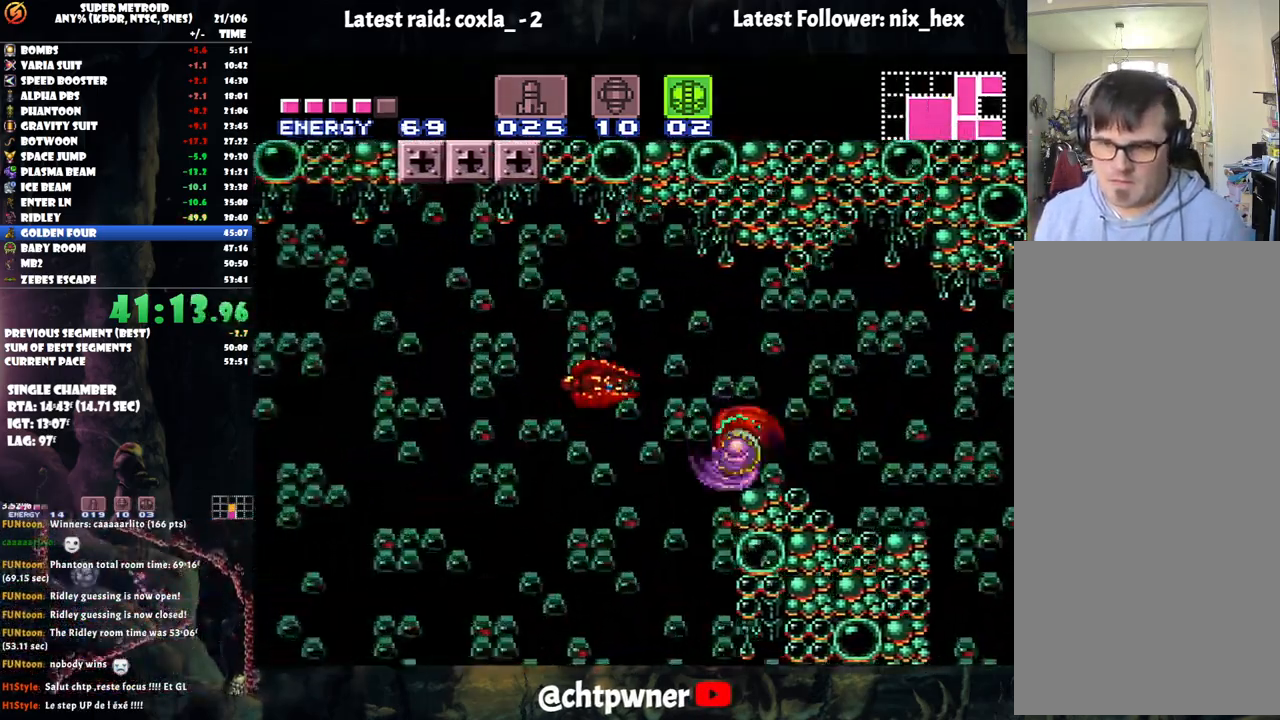
{"buttons": ["A", "DPAD_LEFT"], "events": [[300, "DPAD_LEFT", "up"], [383, "DPAD_LEFT", "down"]]}
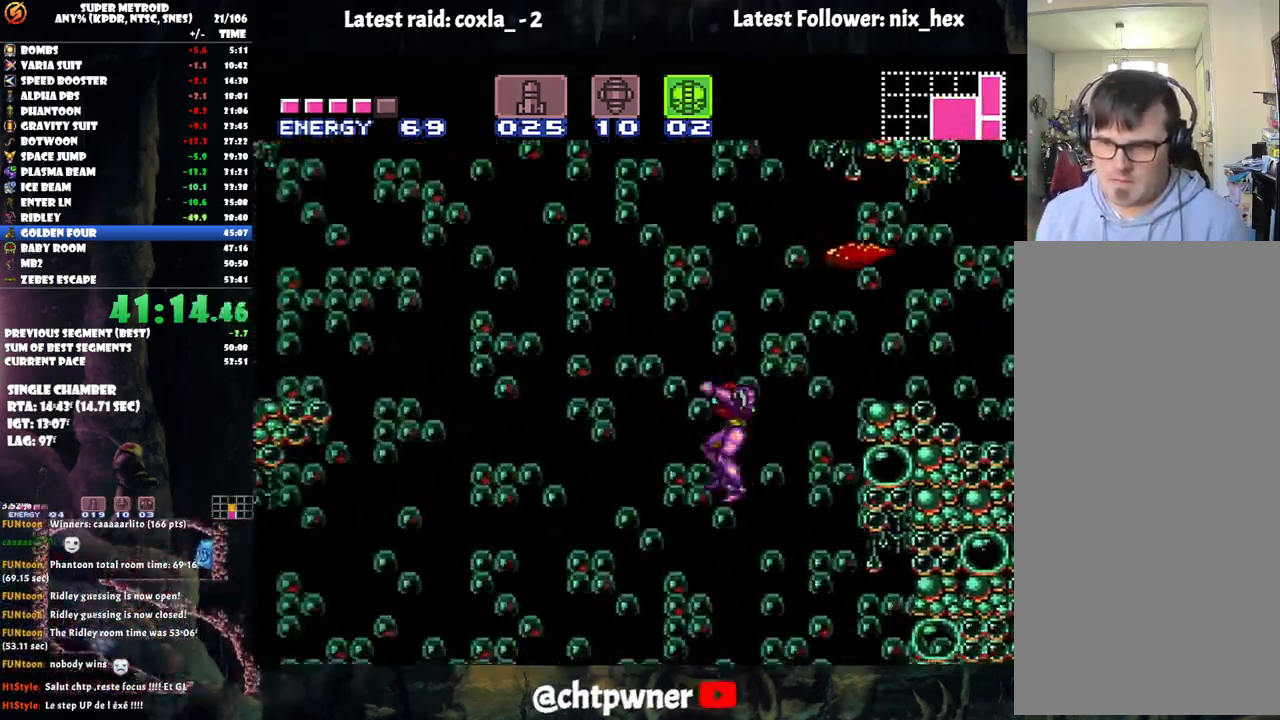
{"buttons": ["A", "DPAD_LEFT"], "events": [[200, "DPAD_LEFT", "up"], [267, "DPAD_DOWN", "down"], [283, "DPAD_RIGHT", "down"], [333, "DPAD_RIGHT", "up"], [383, "DPAD_DOWN", "up"], [500, "DPAD_LEFT", "down"]]}
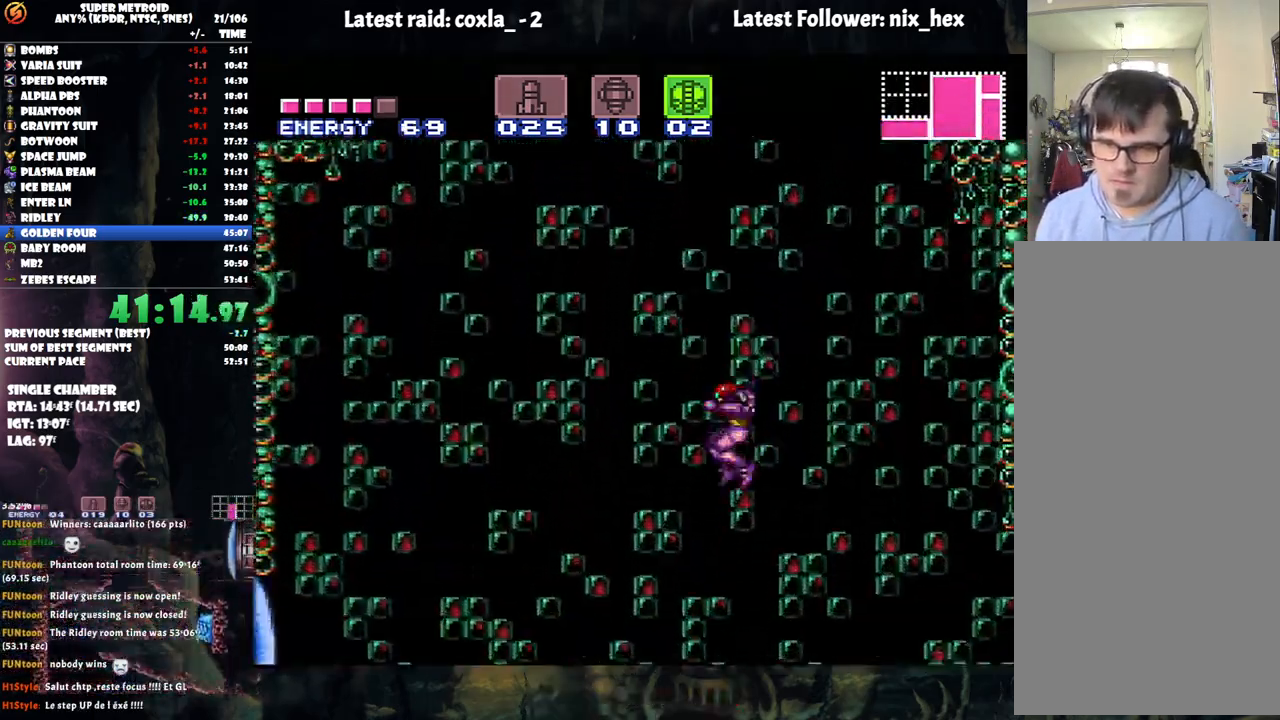
{"buttons": ["DPAD_DOWN"], "events": [[17, "A", "up"], [333, "DPAD_LEFT", "up"], [400, "DPAD_DOWN", "down"]]}
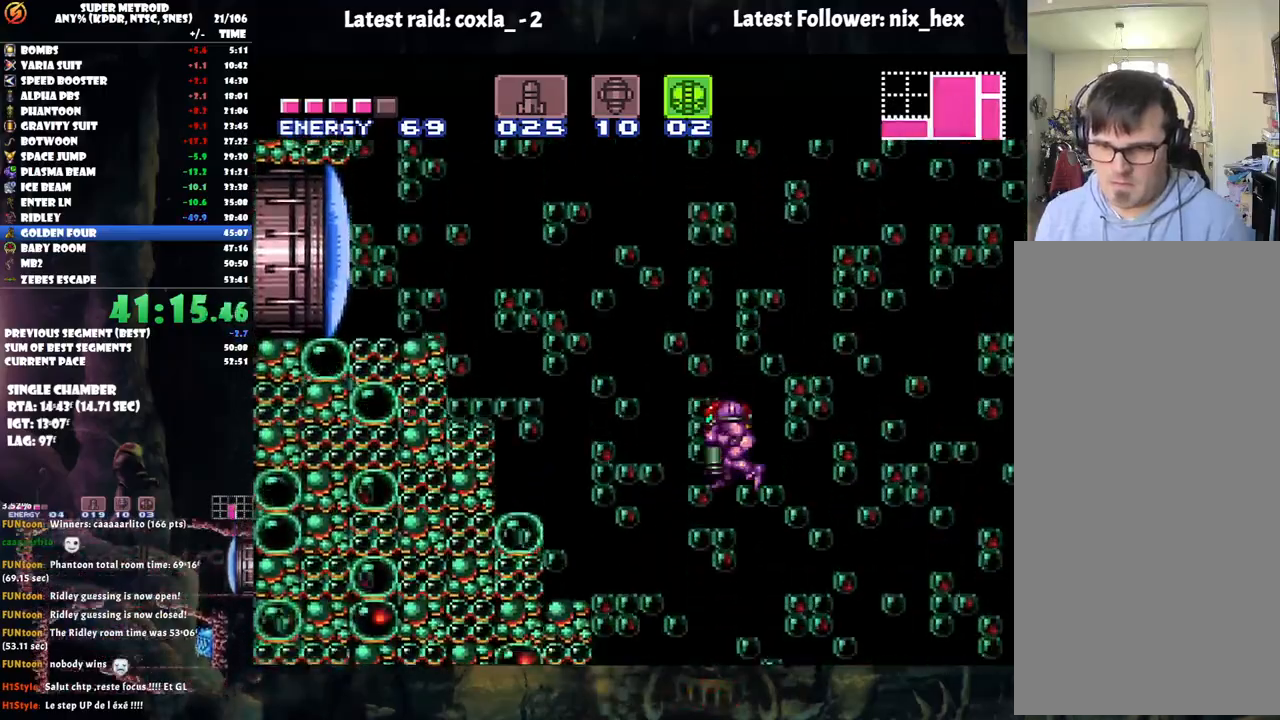
{"buttons": ["DPAD_LEFT"], "events": [[50, "DPAD_DOWN", "up"], [100, "DPAD_DOWN", "down"], [200, "DPAD_DOWN", "up"], [217, "DPAD_LEFT", "down"], [317, "Y", "down"], [433, "Y", "up"]]}
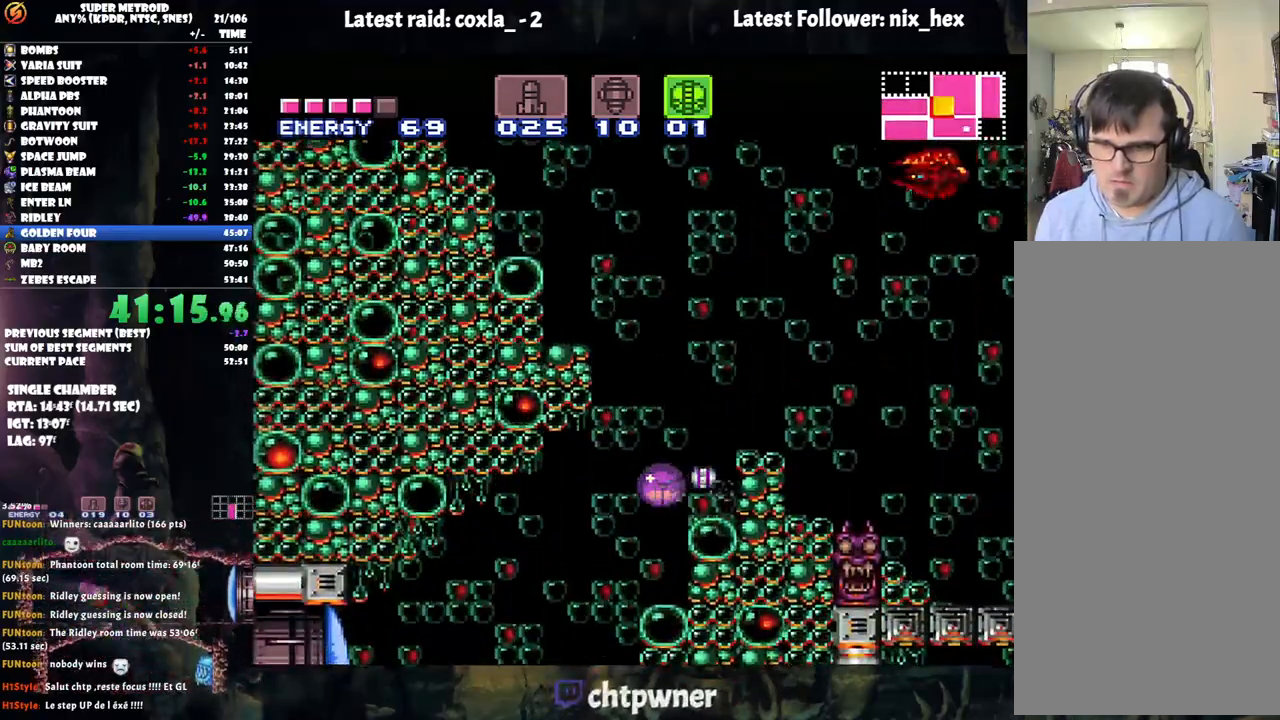
{"buttons": ["A", "DPAD_LEFT"], "events": [[67, "A", "down"], [83, "DPAD_UP", "down"], [167, "DPAD_UP", "up"]]}
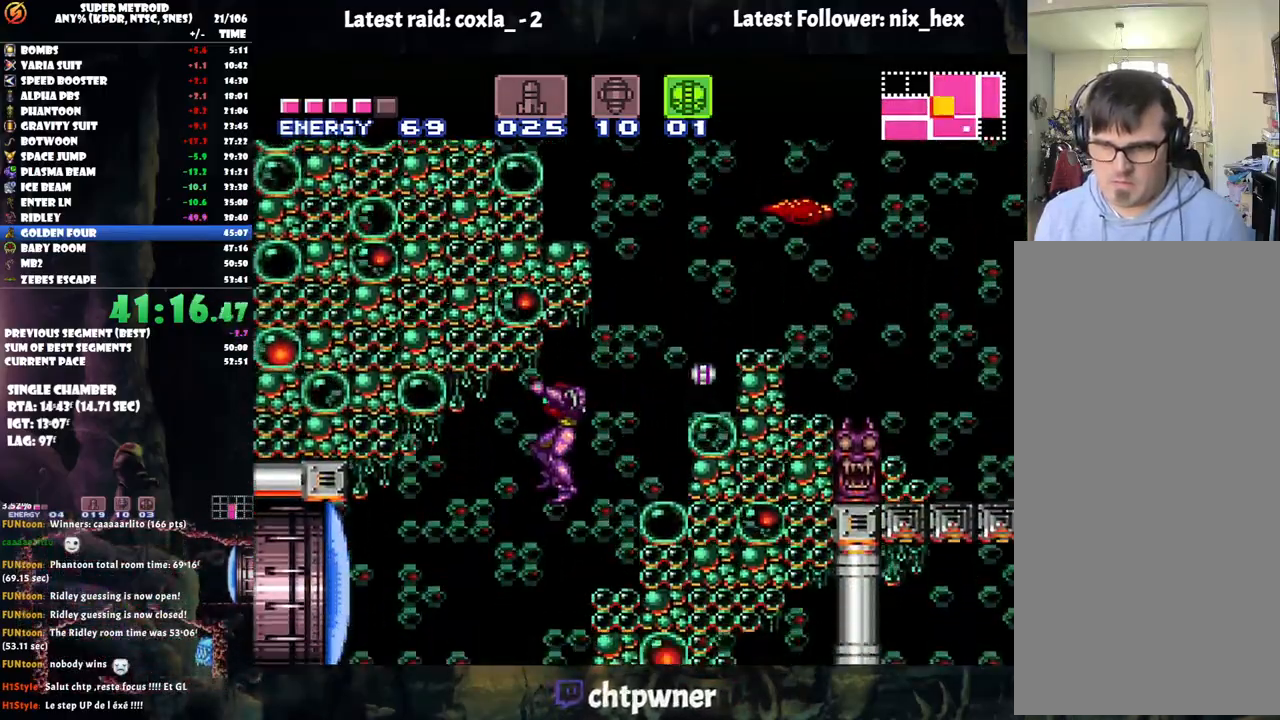
{"buttons": [], "events": [[317, "A", "up"], [317, "DPAD_LEFT", "up"], [400, "DPAD_RIGHT", "down"], [467, "DPAD_RIGHT", "up"]]}
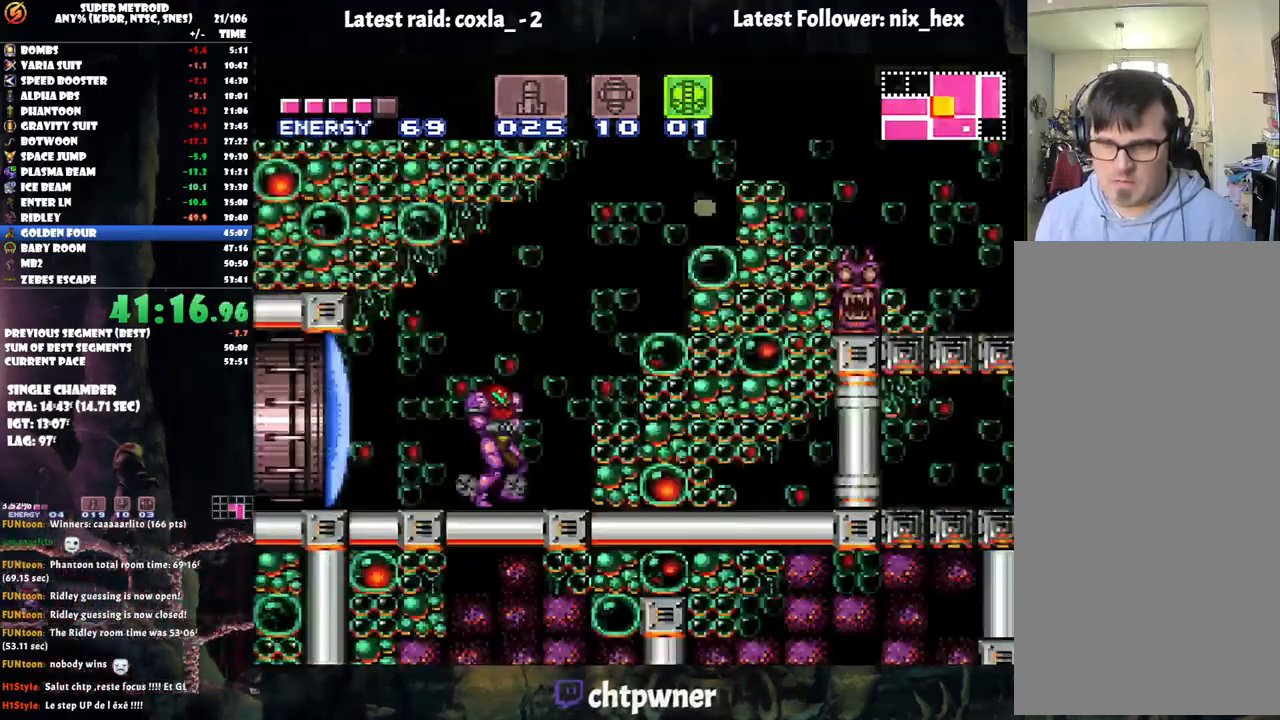
{"buttons": [], "events": [[167, "SELECT", "down"], [333, "SELECT", "up"]]}
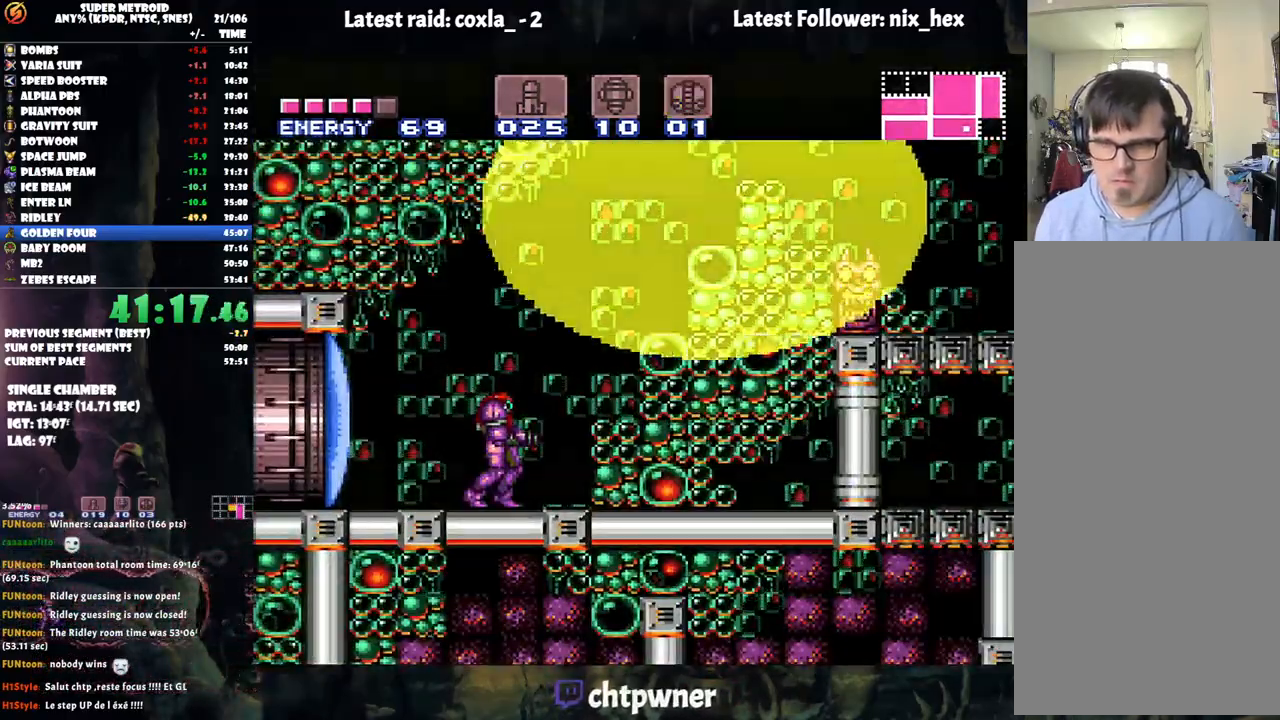
{"buttons": ["DPAD_DOWN", "DPAD_LEFT"], "events": [[33, "DPAD_LEFT", "down"], [183, "DPAD_LEFT", "up"], [300, "B", "down"], [400, "DPAD_DOWN", "down"], [467, "DPAD_LEFT", "down"], [500, "B", "up"]]}
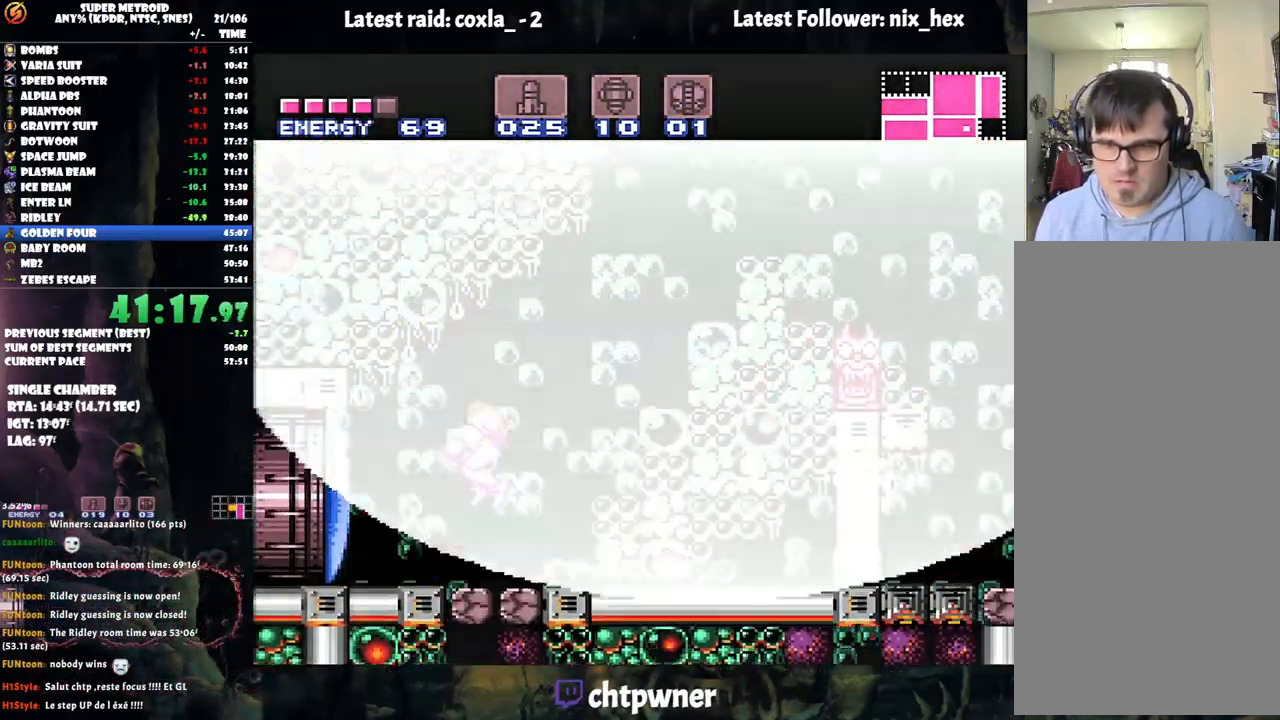
{"buttons": ["DPAD_DOWN"], "events": [[33, "DPAD_LEFT", "up"], [267, "DPAD_LEFT", "down"], [333, "DPAD_LEFT", "up"], [367, "DPAD_LEFT", "down"], [433, "DPAD_LEFT", "up"]]}